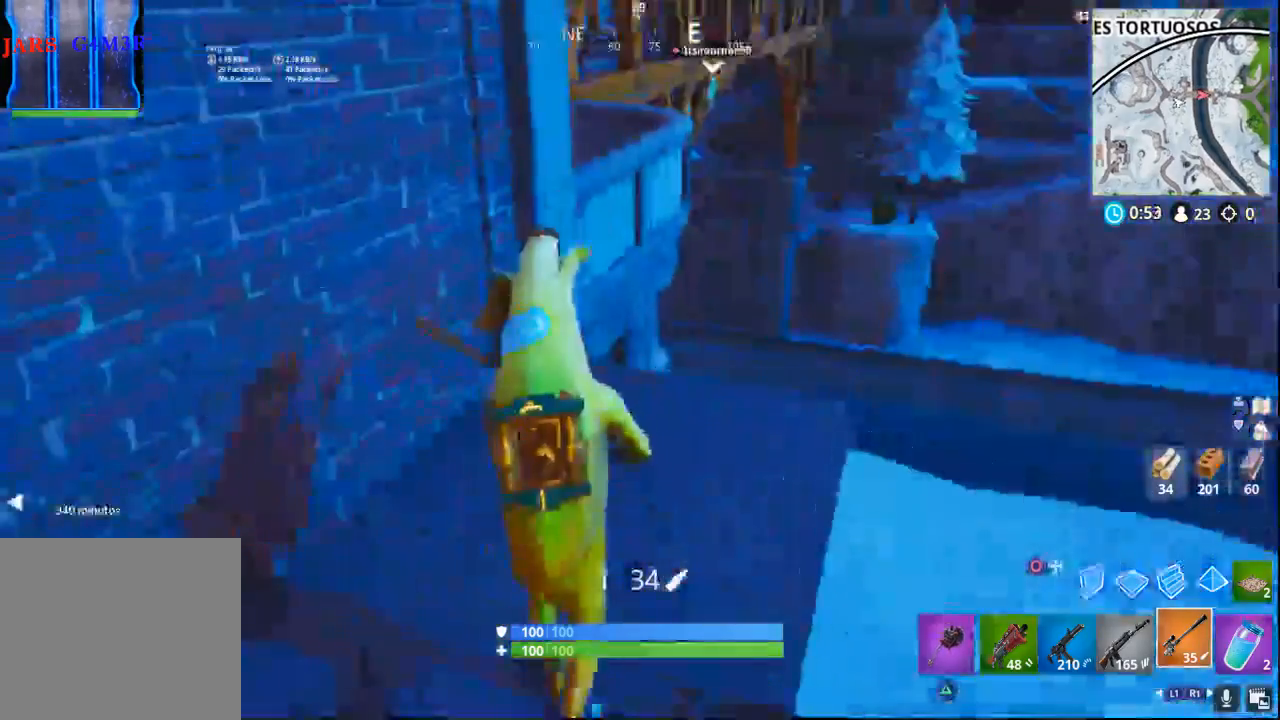
Gameplay with a controller (PlayStation layout); each line is a JSON object with the inputs held at the frame after it. "events" lists button and stick changes between this image and that frame as [ms after this image, input, new state], when the widget could be followed in between.
{"buttons": [], "left_stick": "up", "right_stick": "center", "events": [[233, "CIRCLE", "down"], [333, "CIRCLE", "up"]]}
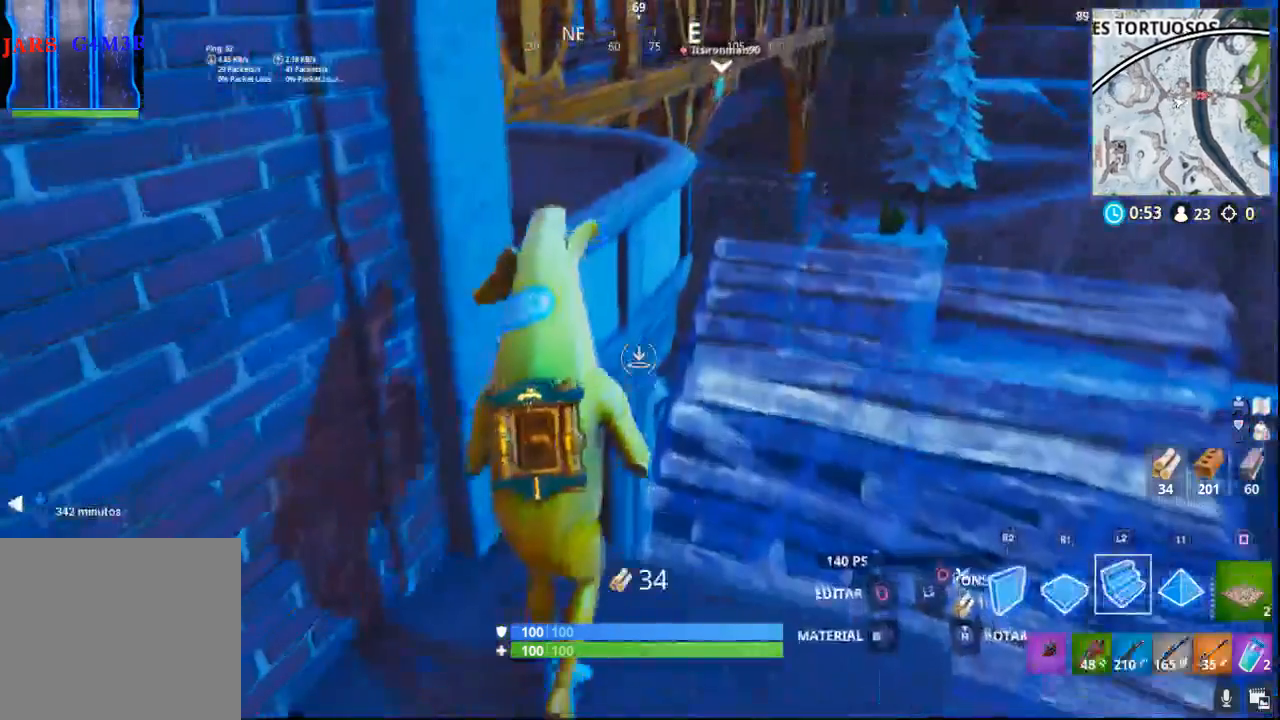
{"buttons": [], "left_stick": "up", "right_stick": "center", "events": [[50, "left_stick", "center"], [200, "CIRCLE", "down"], [283, "CIRCLE", "up"], [317, "left_stick", "up-right"], [483, "left_stick", "up"]]}
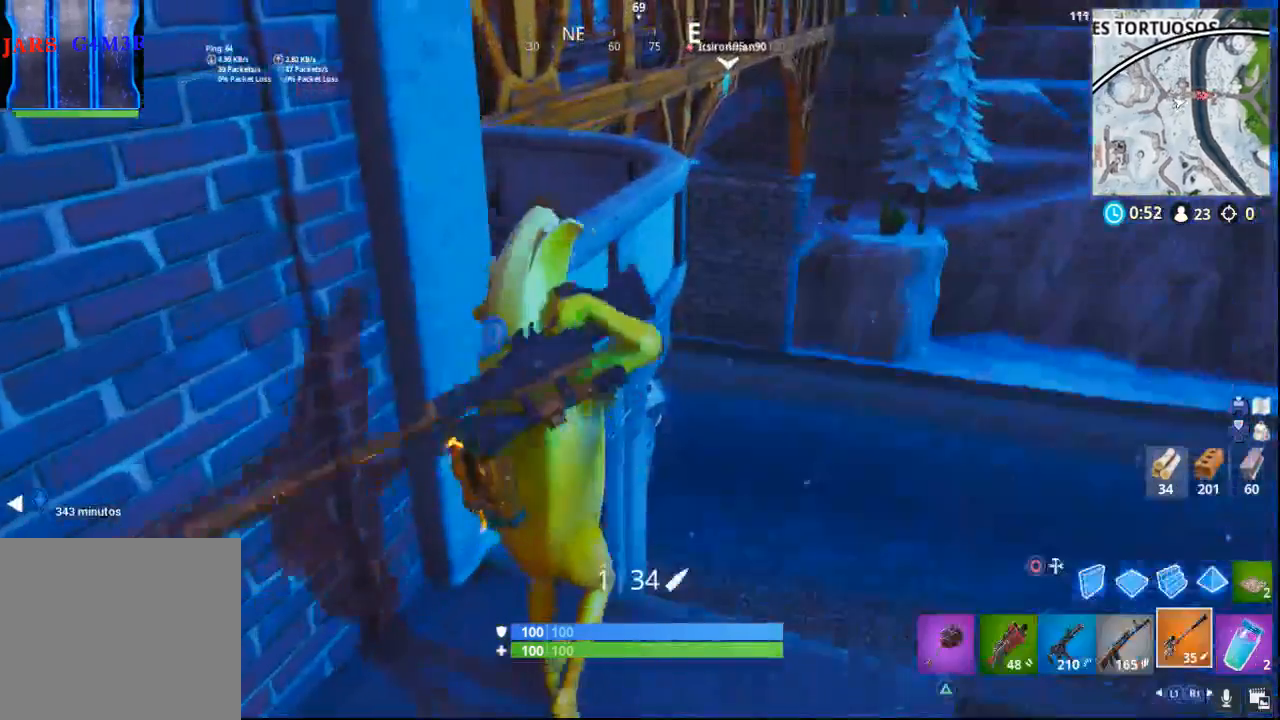
{"buttons": [], "left_stick": "up-left", "right_stick": "left", "events": [[117, "CROSS", "down"], [233, "CROSS", "up"], [317, "left_stick", "up-left"], [433, "right_stick", "left"]]}
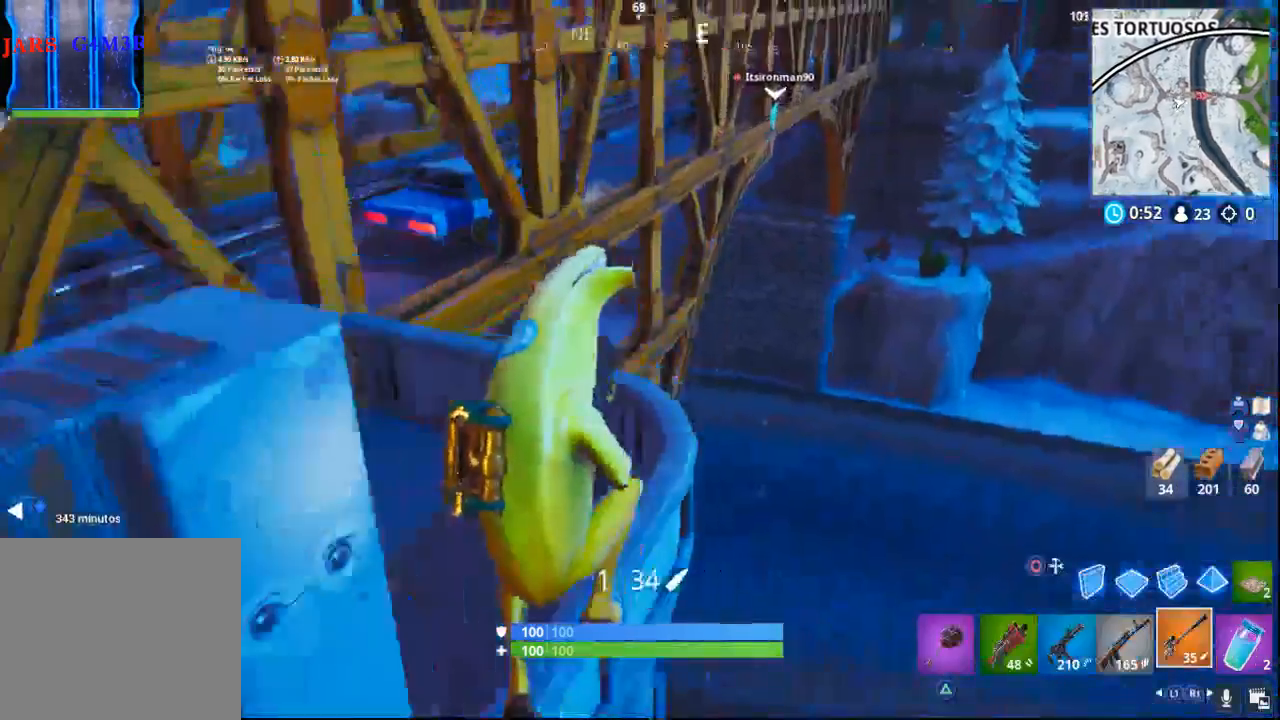
{"buttons": [], "left_stick": "up-left", "right_stick": "center", "events": [[417, "right_stick", "center"]]}
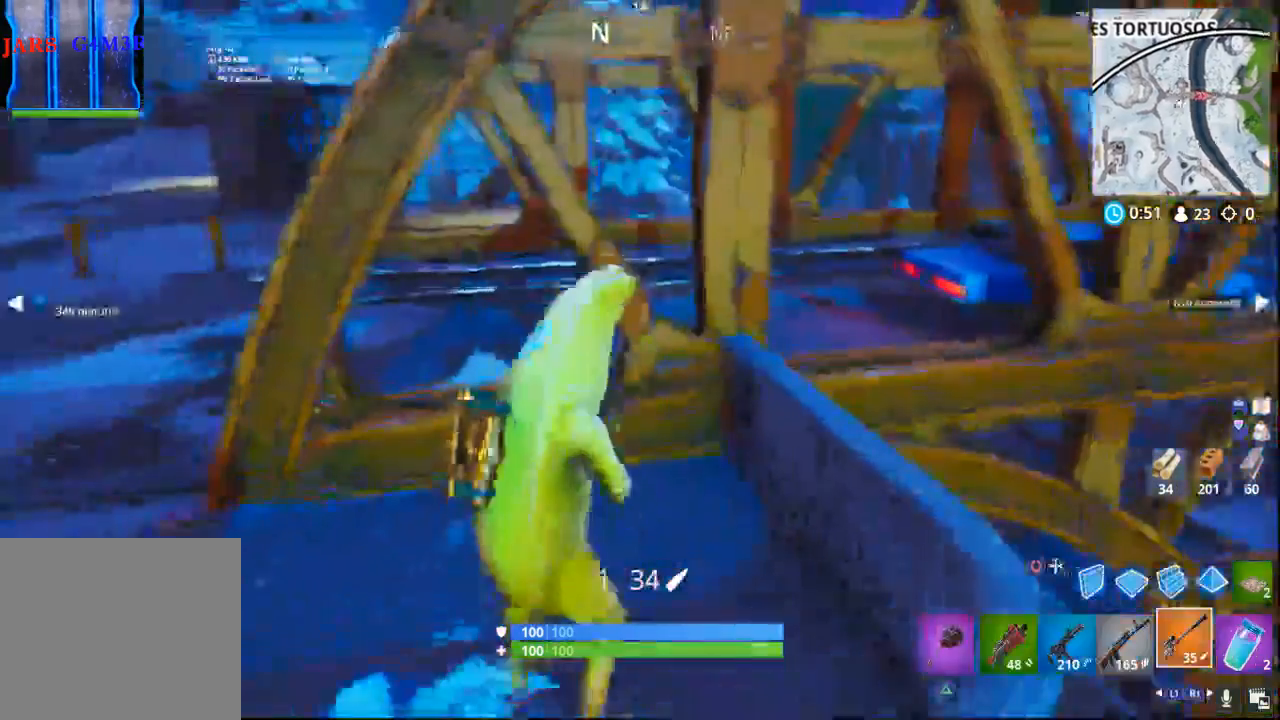
{"buttons": [], "left_stick": "up", "right_stick": "left", "events": [[50, "right_stick", "left"], [467, "left_stick", "up"]]}
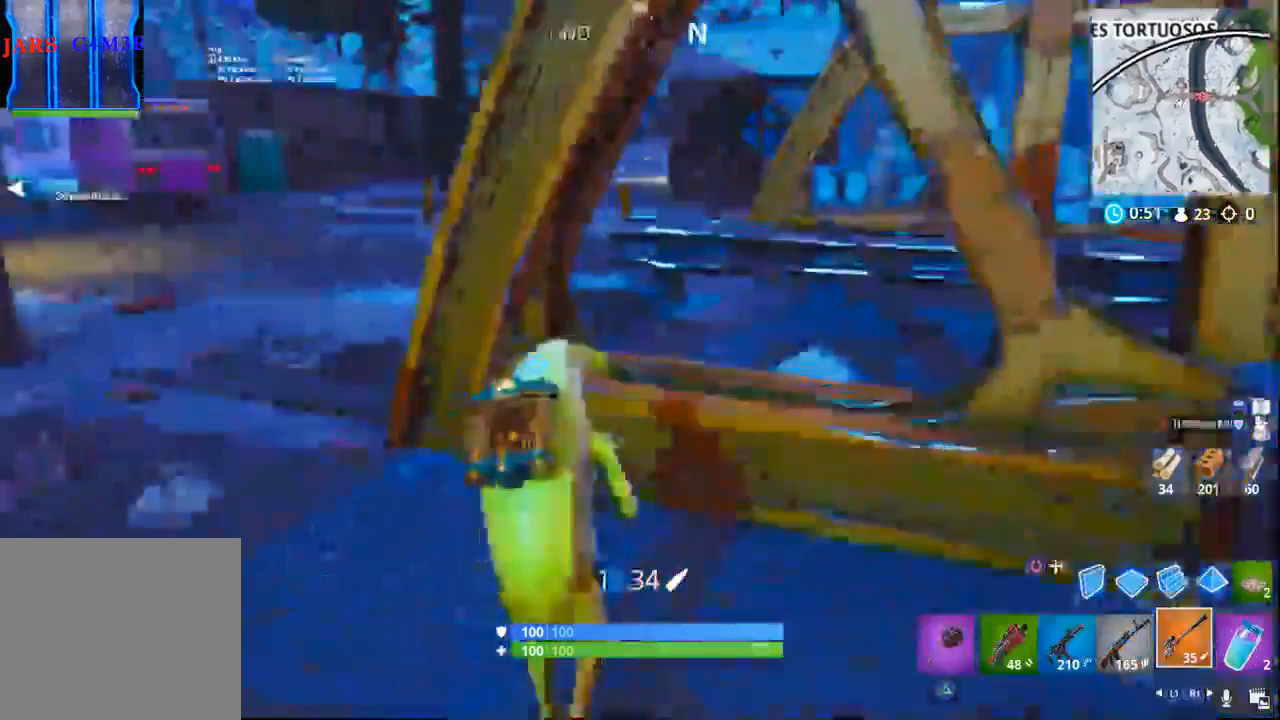
{"buttons": [], "left_stick": "left", "right_stick": "left", "events": [[67, "right_stick", "right"], [250, "left_stick", "up-left"], [283, "right_stick", "up-left"], [350, "left_stick", "left"], [483, "right_stick", "left"]]}
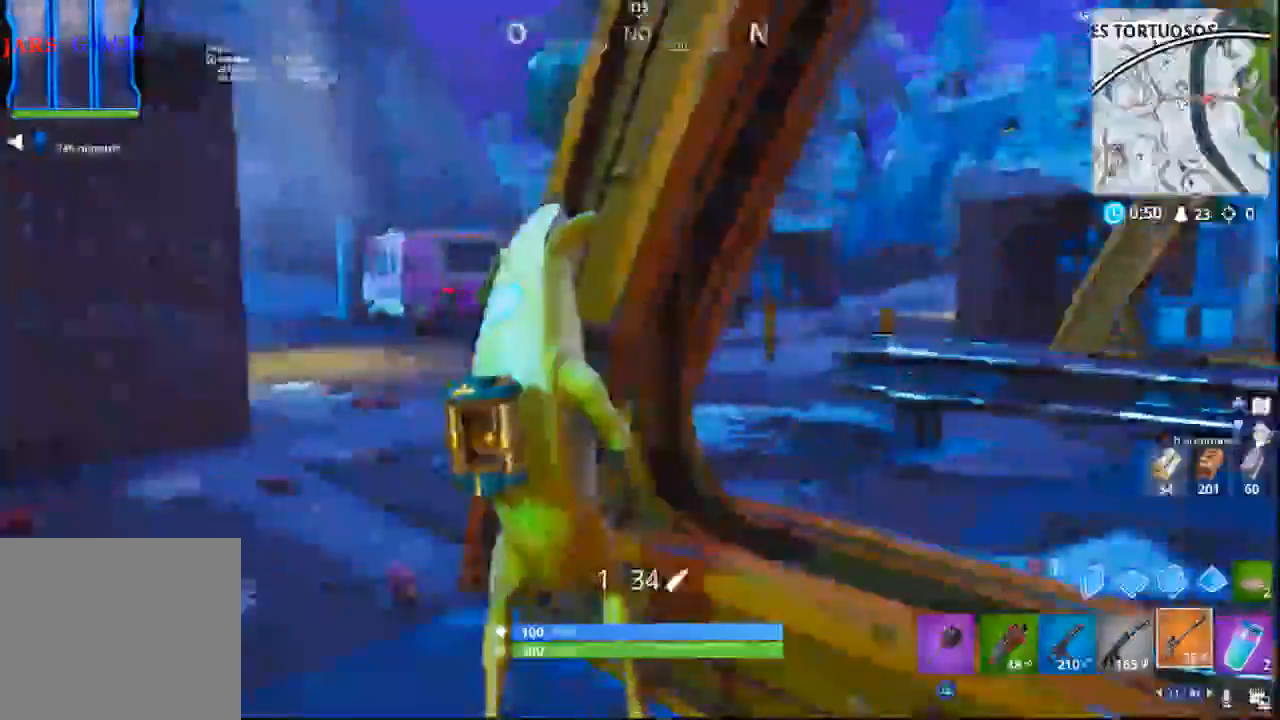
{"buttons": [], "left_stick": "up", "right_stick": "right", "events": [[83, "left_stick", "up-left"], [133, "right_stick", "center"], [400, "right_stick", "right"], [433, "left_stick", "up"]]}
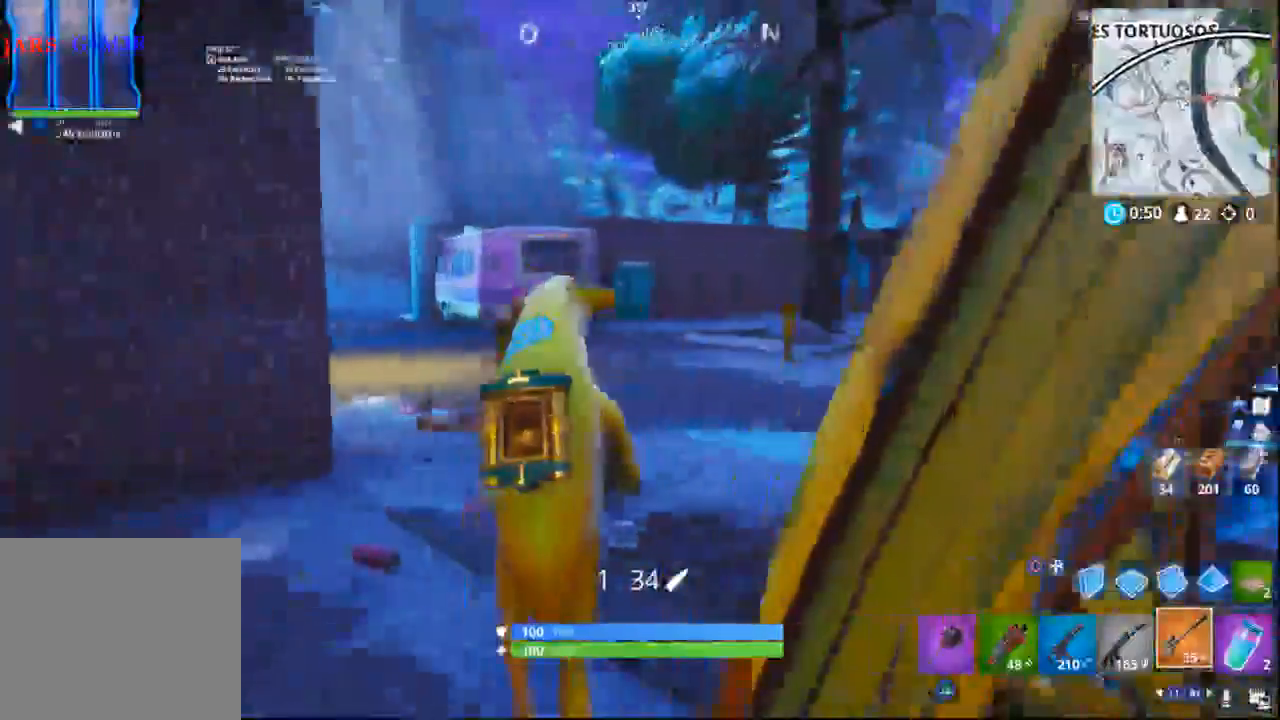
{"buttons": [], "left_stick": "up", "right_stick": "right", "events": []}
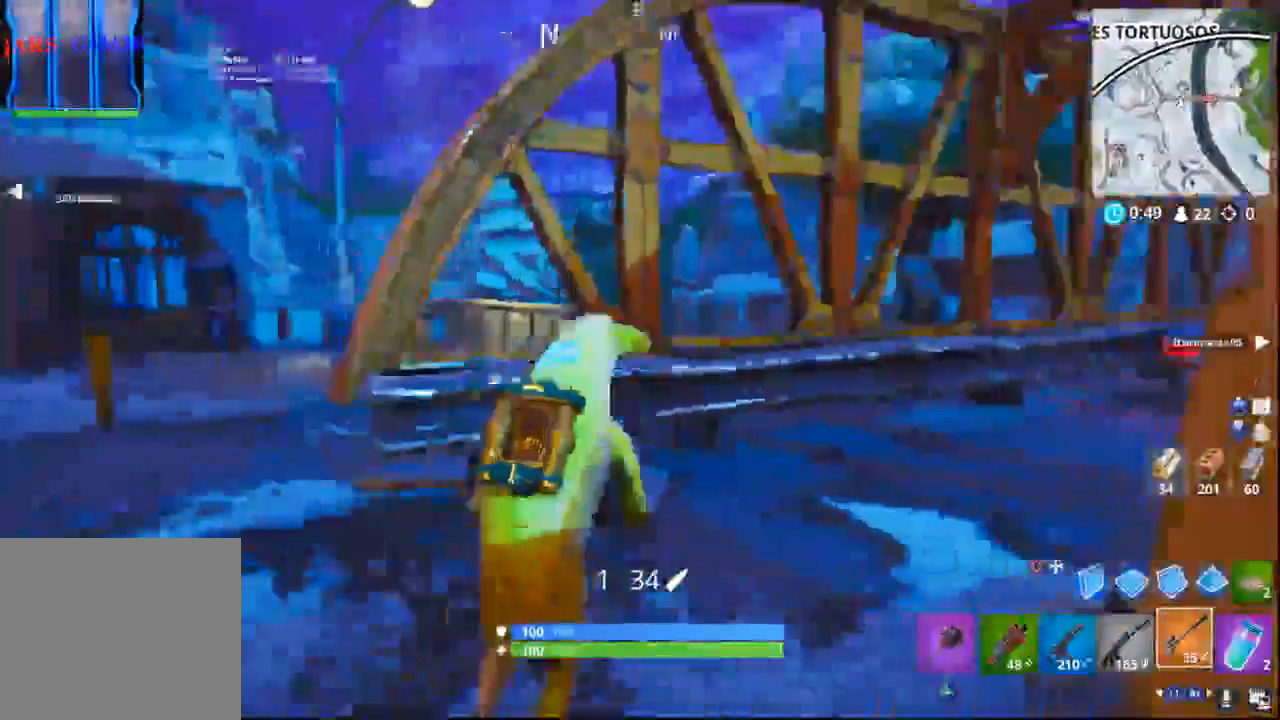
{"buttons": [], "left_stick": "up", "right_stick": "right", "events": [[333, "right_stick", "center"], [450, "right_stick", "right"]]}
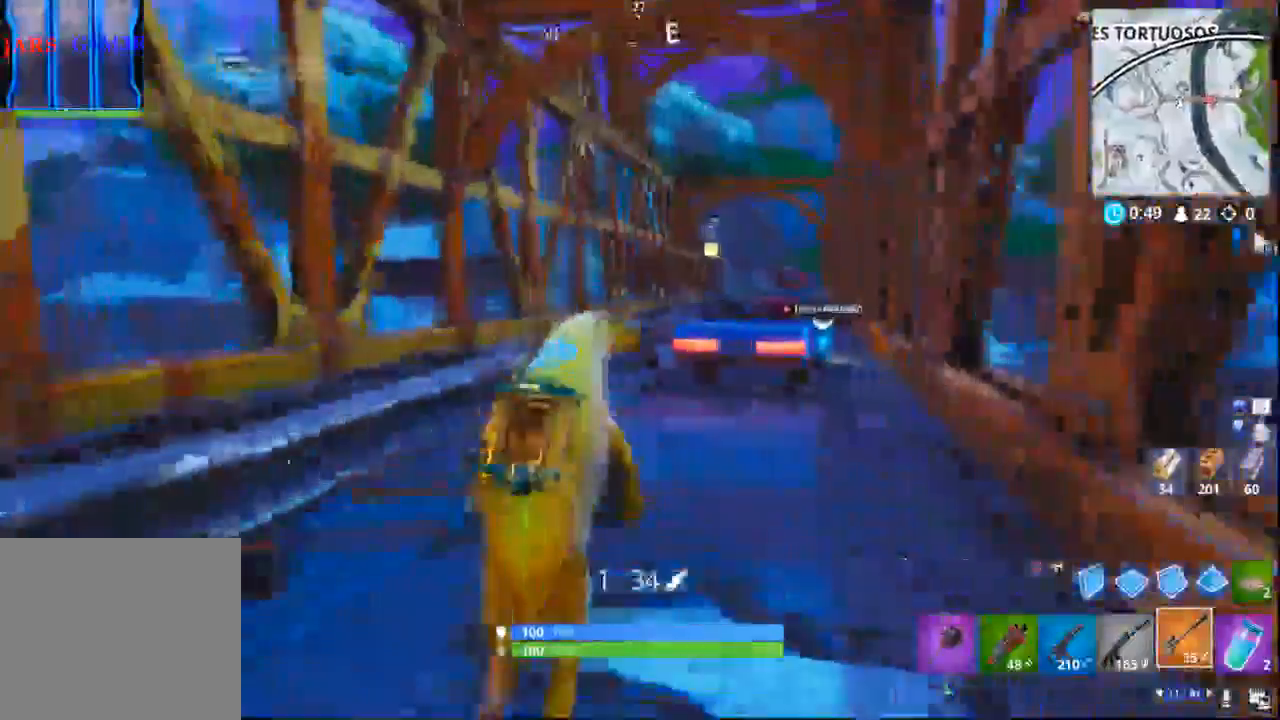
{"buttons": [], "left_stick": "up", "right_stick": "center", "events": [[100, "right_stick", "center"], [250, "right_stick", "down-right"], [450, "right_stick", "center"]]}
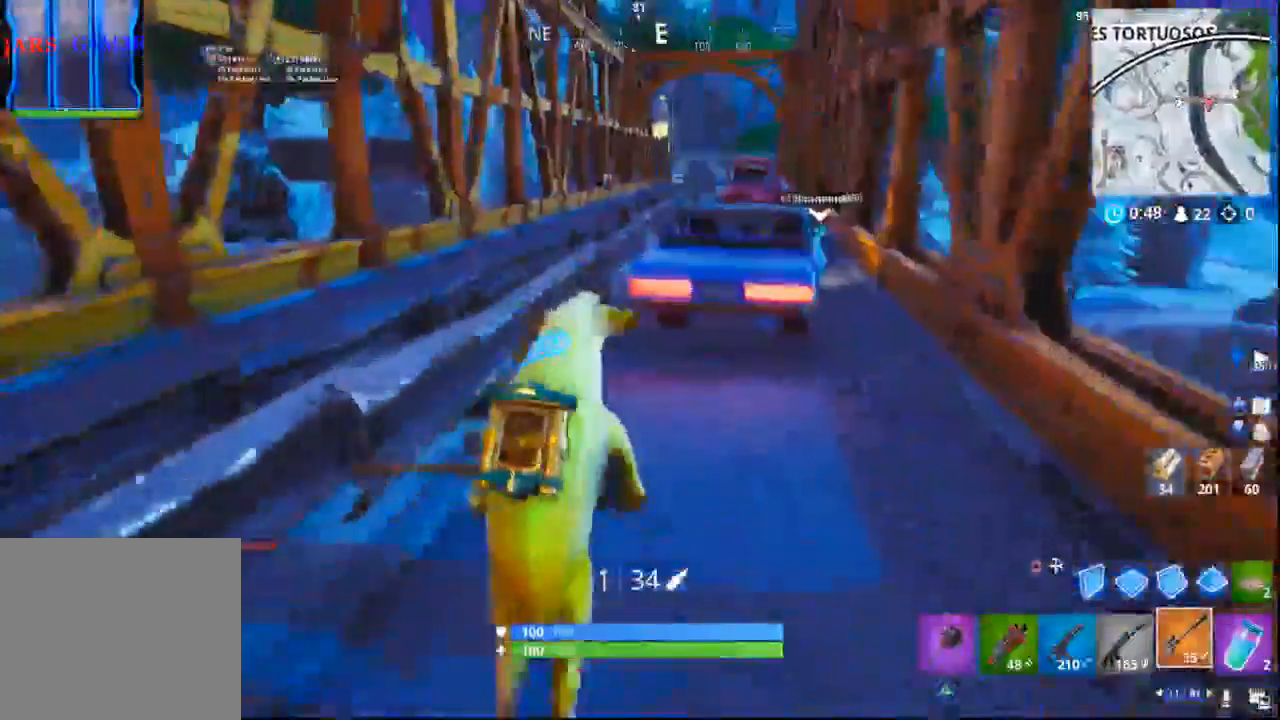
{"buttons": ["CROSS"], "left_stick": "up", "right_stick": "center", "events": [[483, "CROSS", "down"]]}
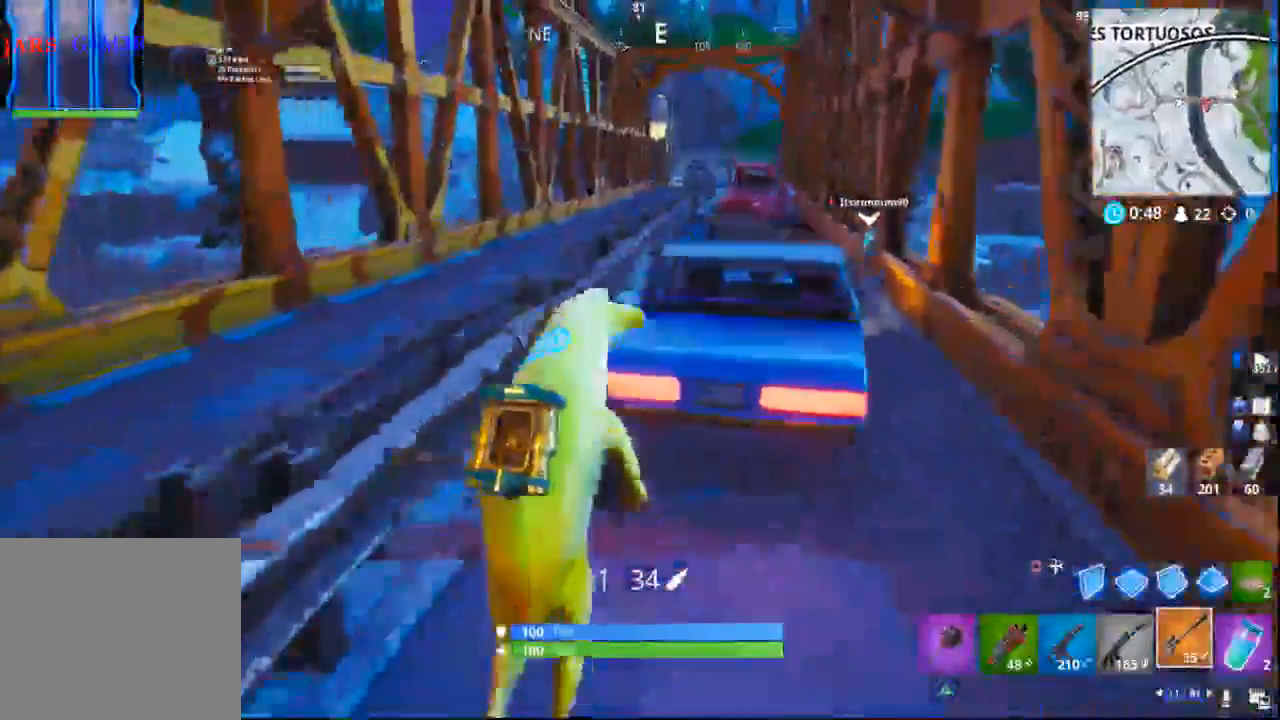
{"buttons": ["CROSS"], "left_stick": "up", "right_stick": "up-right", "events": [[450, "right_stick", "right"], [500, "right_stick", "up-right"]]}
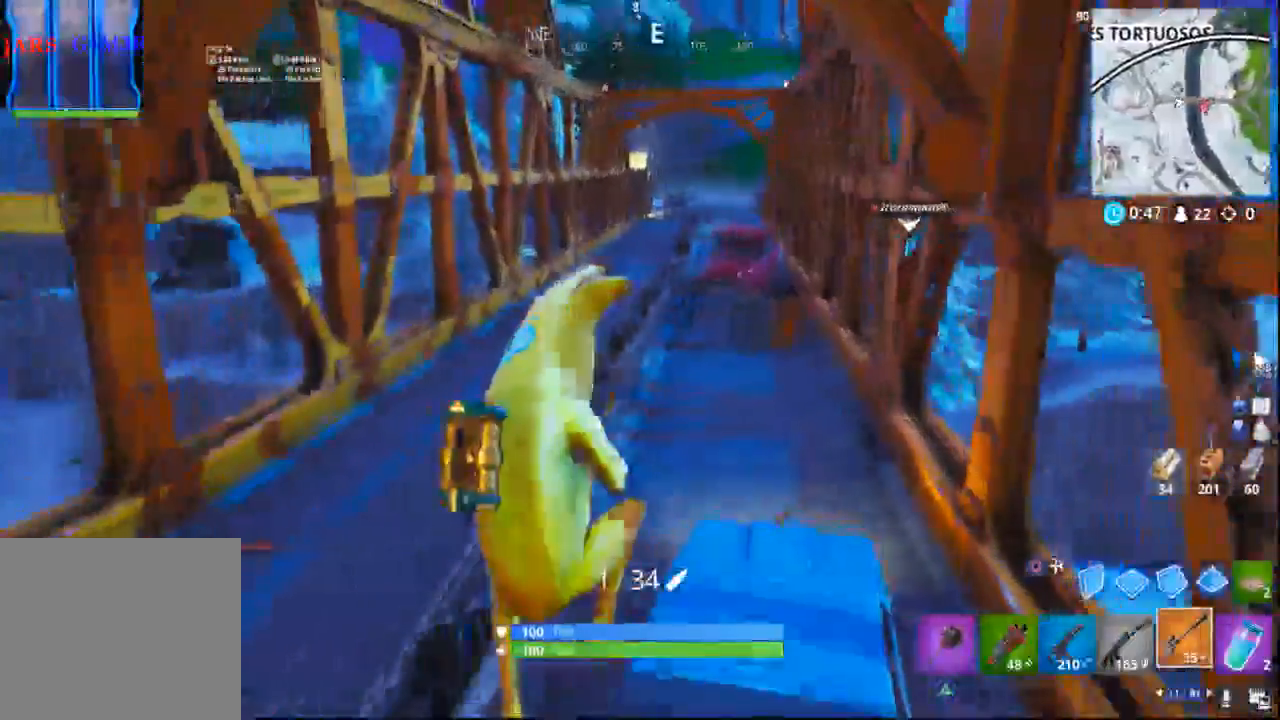
{"buttons": ["CROSS"], "left_stick": "up", "right_stick": "center", "events": [[283, "right_stick", "center"]]}
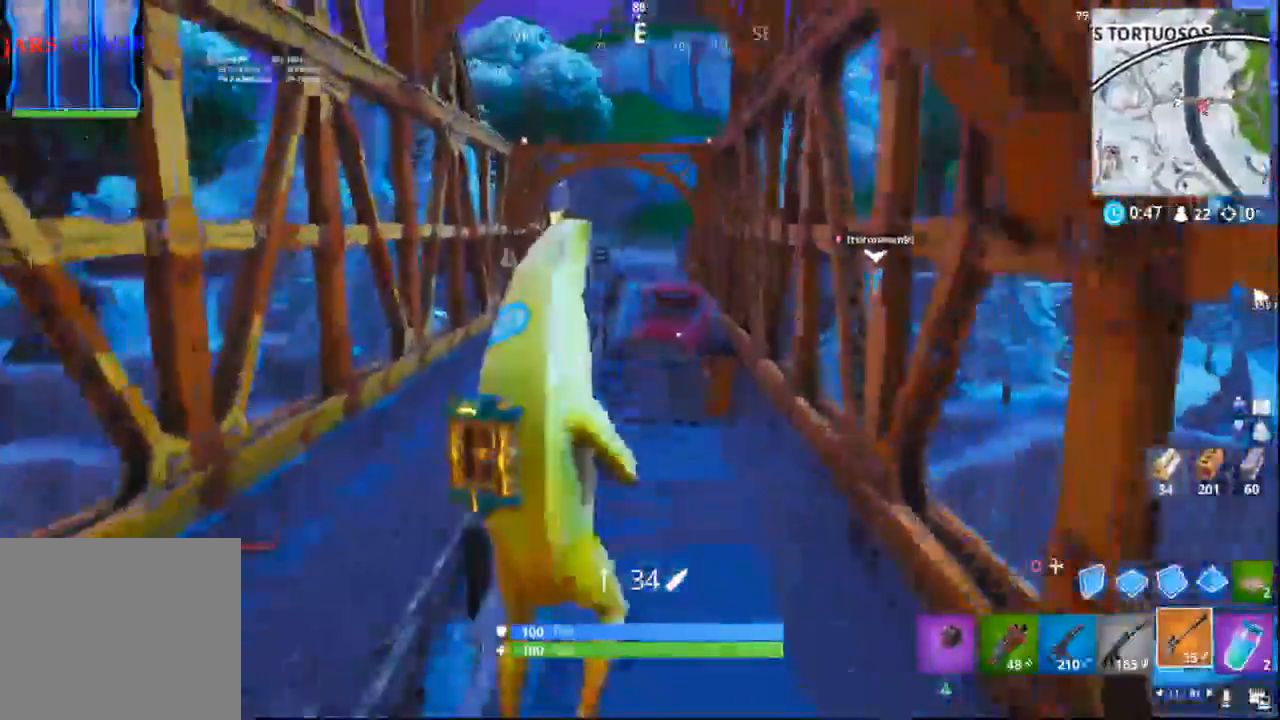
{"buttons": [], "left_stick": "up-left", "right_stick": "up", "events": [[67, "CROSS", "up"], [283, "right_stick", "up"], [350, "left_stick", "up-left"]]}
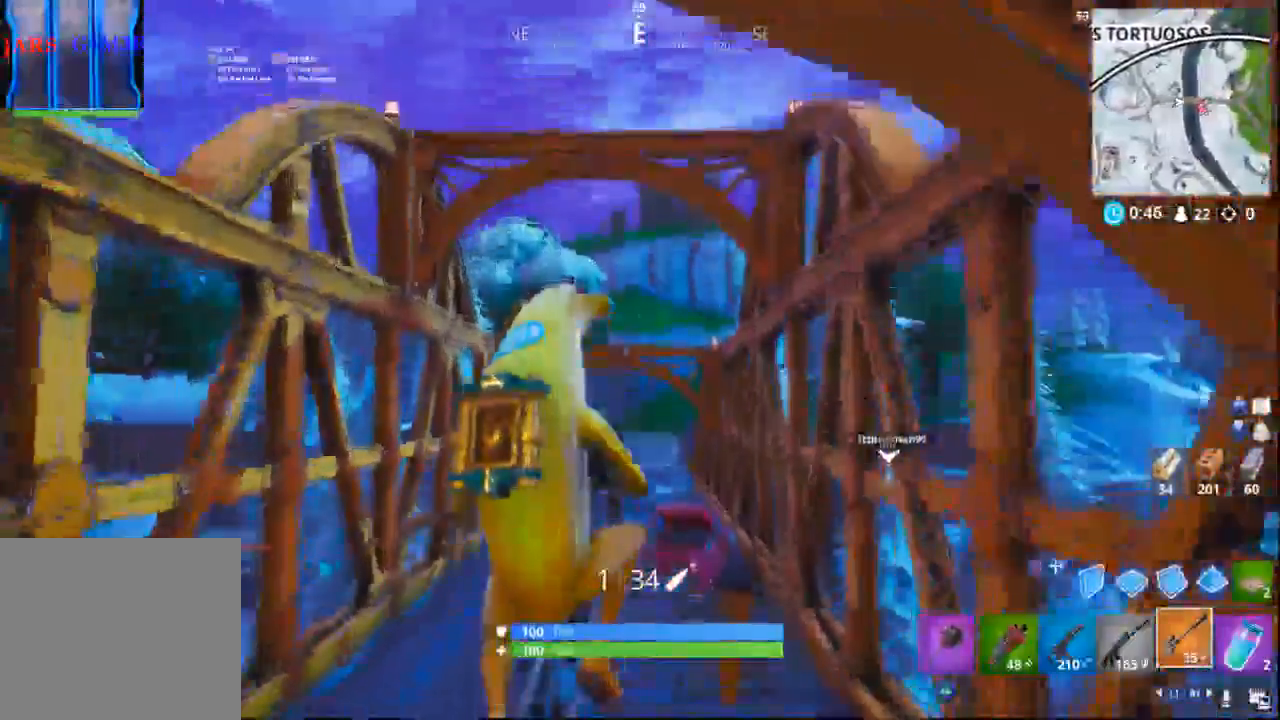
{"buttons": [], "left_stick": "up-left", "right_stick": "up", "events": []}
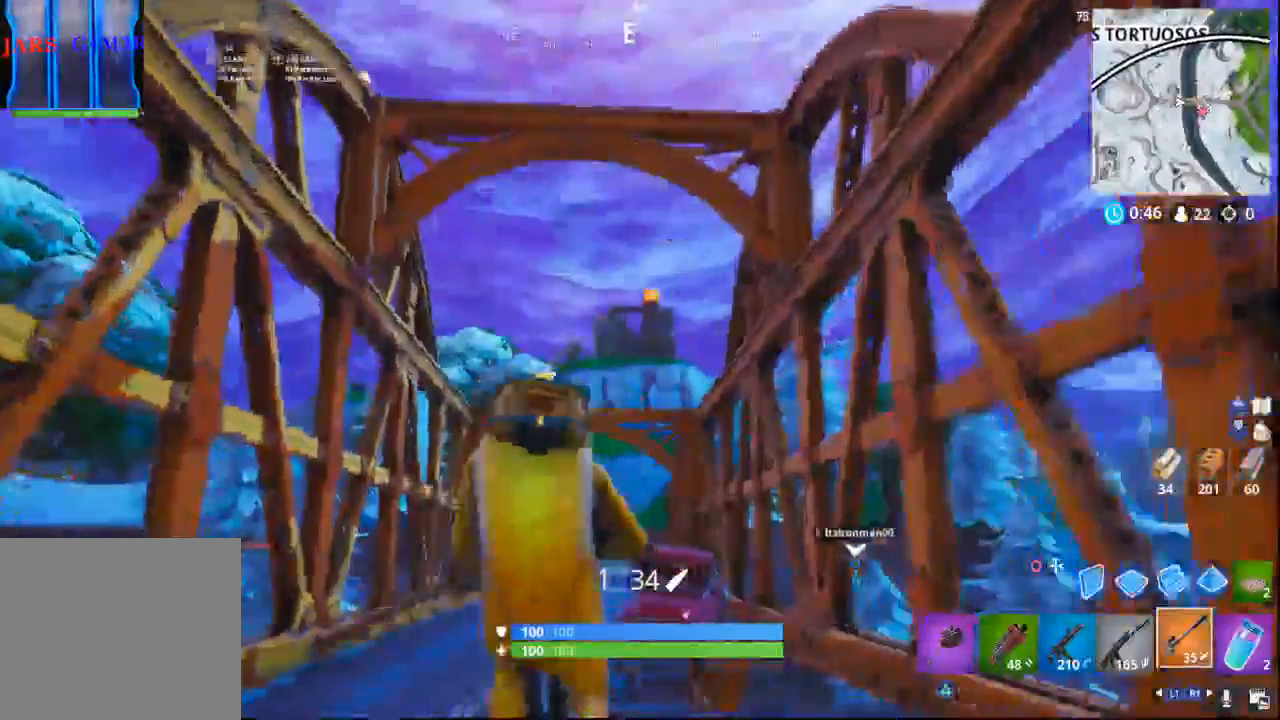
{"buttons": ["L2"], "left_stick": "up-left", "right_stick": "up", "events": [[50, "L2", "down"]]}
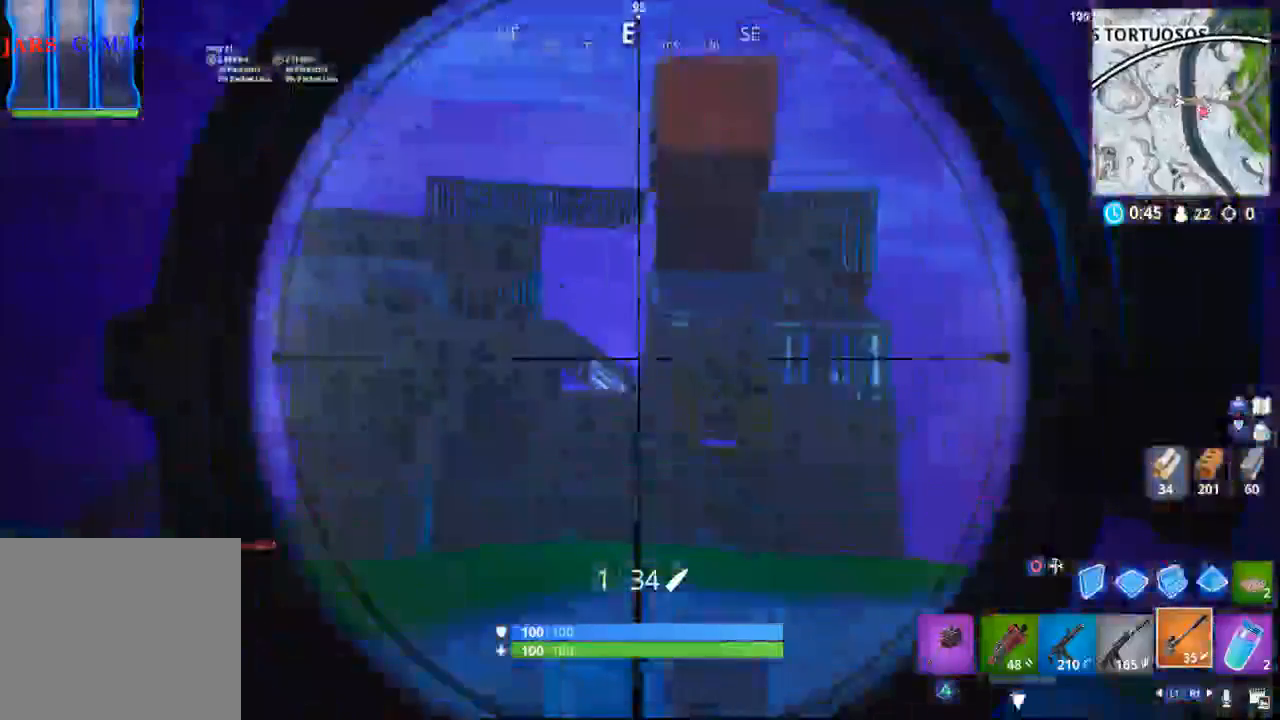
{"buttons": ["L2"], "left_stick": "up-left", "right_stick": "down-left", "events": [[283, "right_stick", "center"], [450, "right_stick", "down-left"]]}
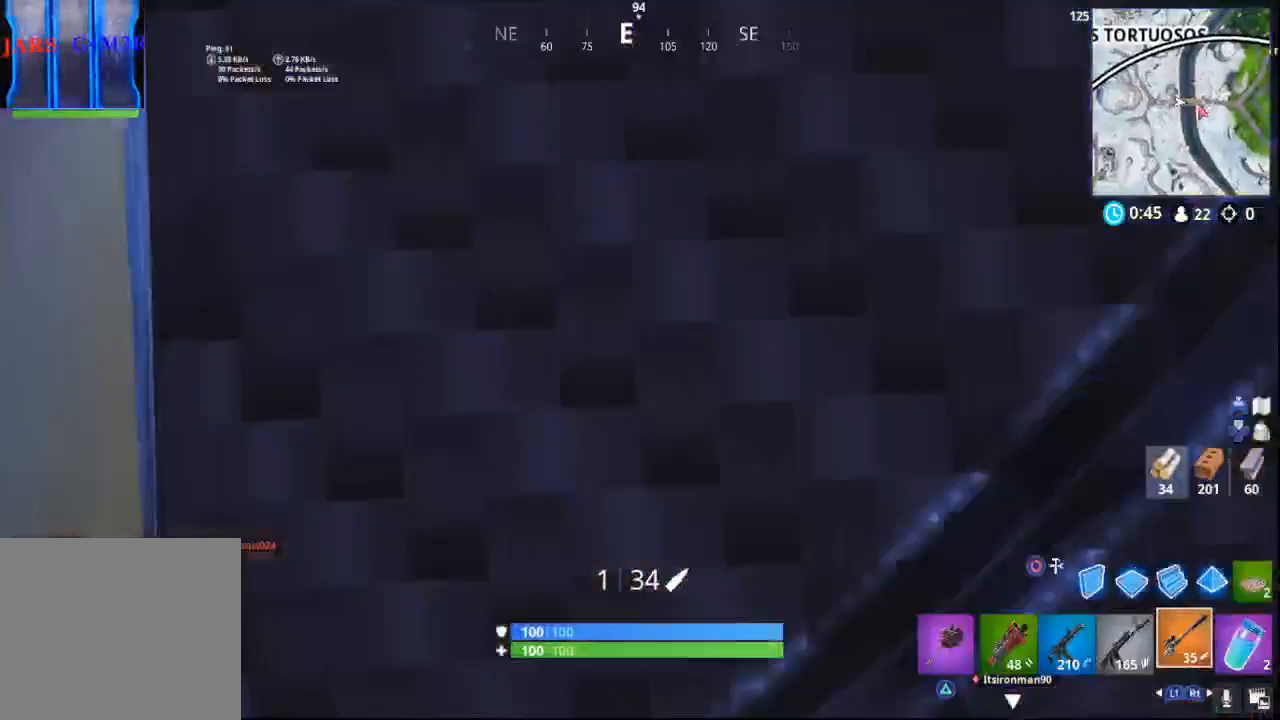
{"buttons": ["L2"], "left_stick": "center", "right_stick": "center", "events": [[300, "left_stick", "center"], [417, "right_stick", "center"]]}
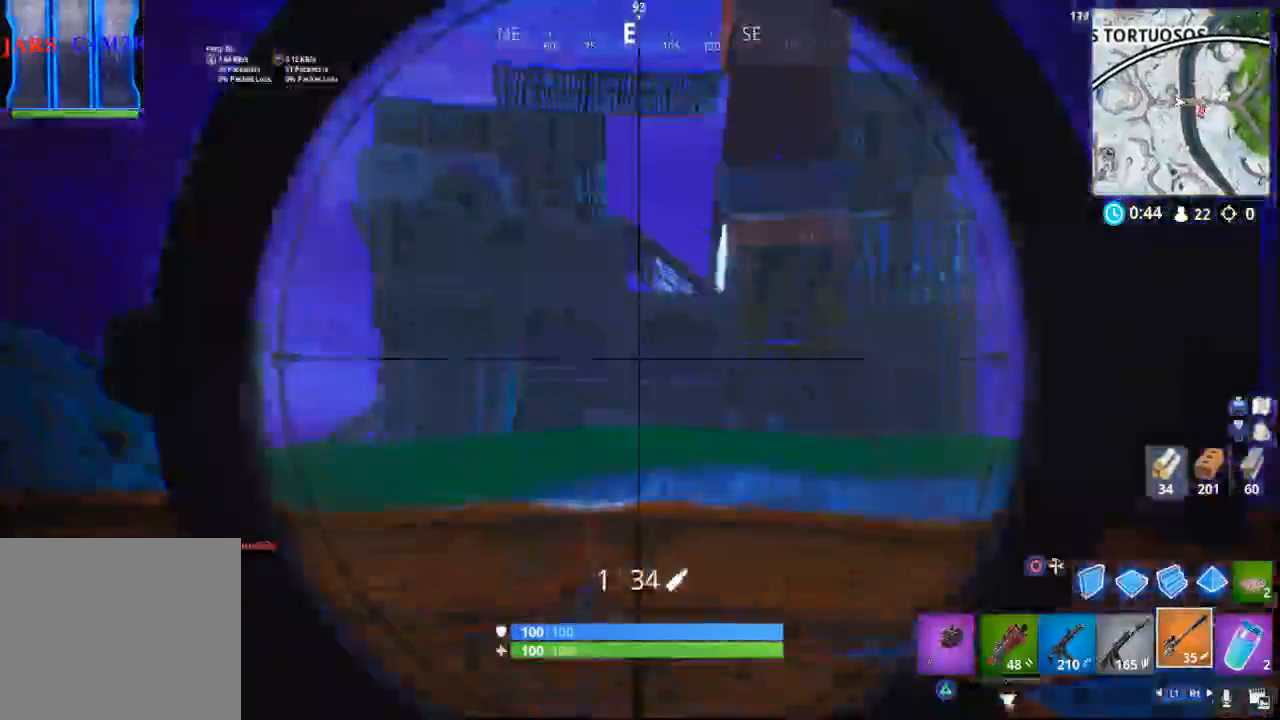
{"buttons": ["L2"], "left_stick": "right", "right_stick": "up-right", "events": [[250, "right_stick", "up-right"], [417, "left_stick", "right"]]}
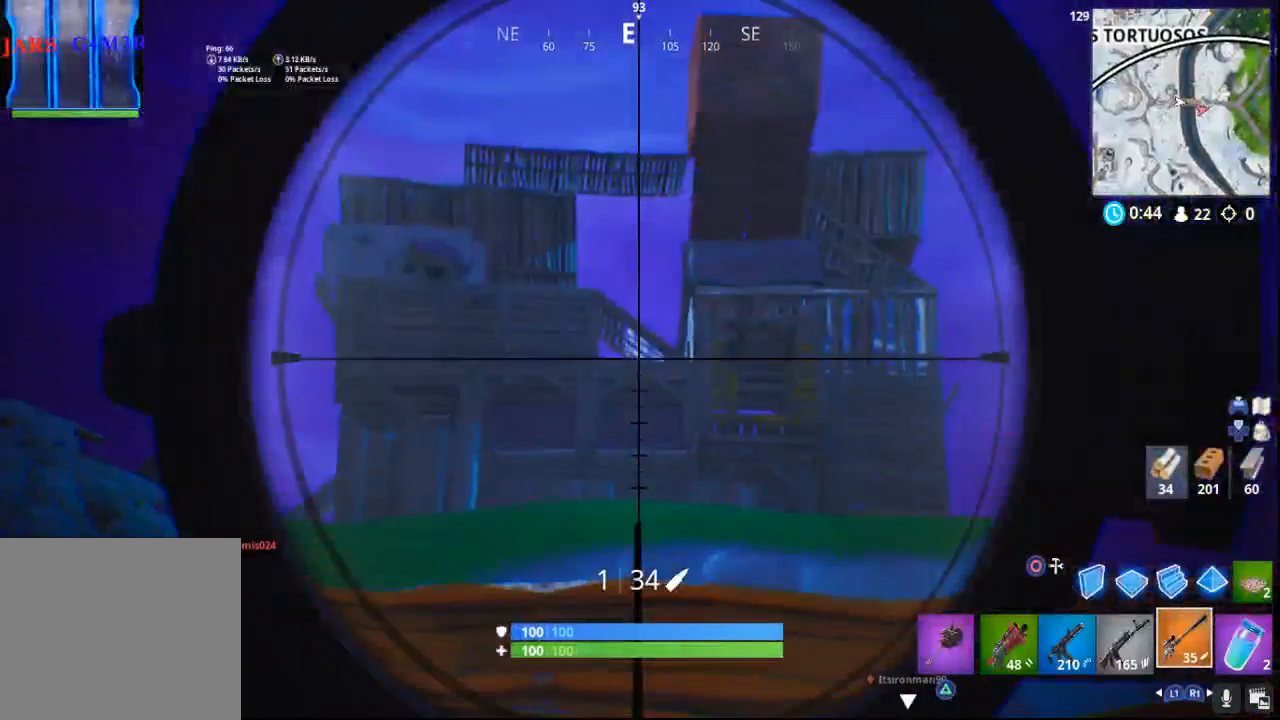
{"buttons": ["L2"], "left_stick": "right", "right_stick": "up", "events": [[17, "right_stick", "center"], [367, "right_stick", "up"]]}
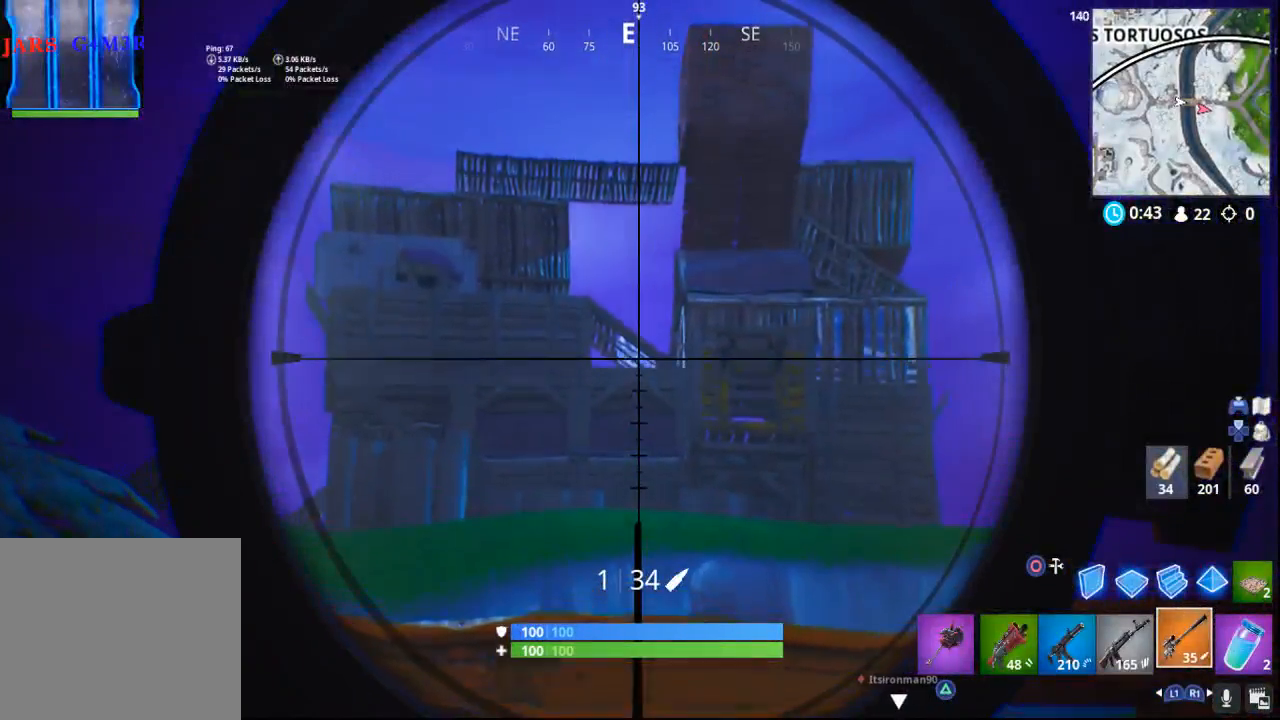
{"buttons": ["L2"], "left_stick": "right", "right_stick": "center", "events": [[50, "right_stick", "up-left"], [300, "right_stick", "center"]]}
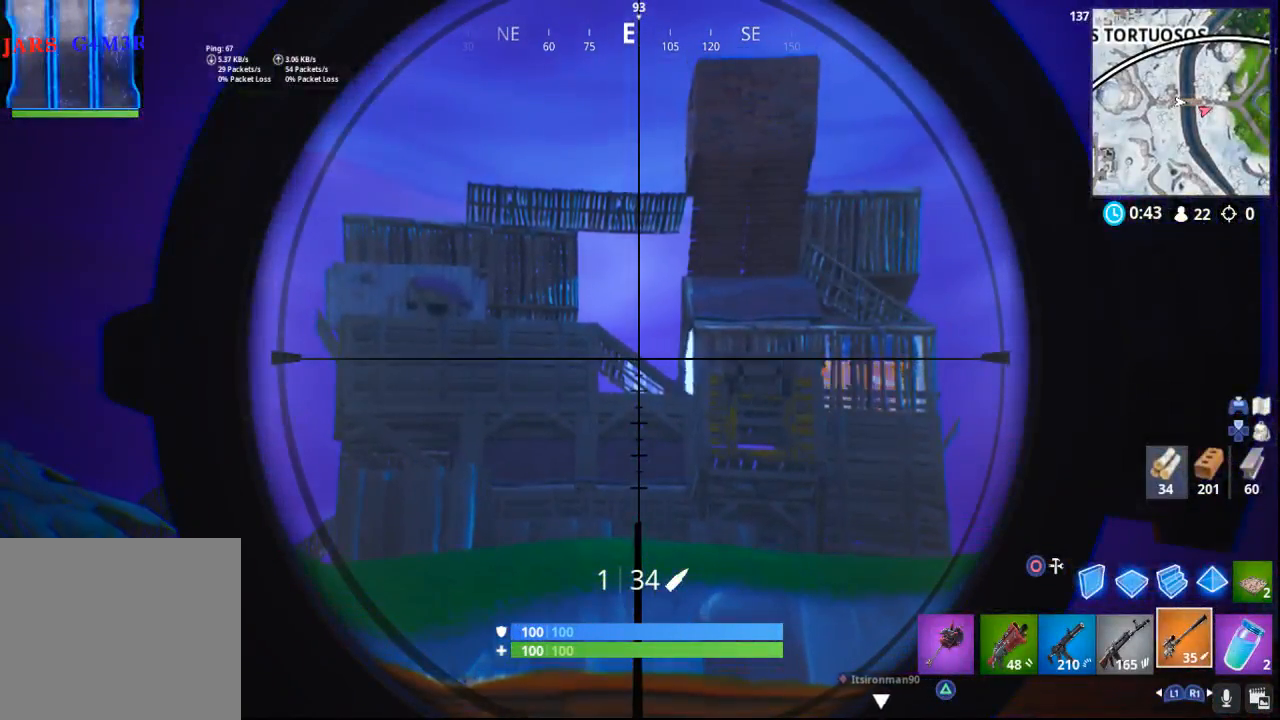
{"buttons": ["L2"], "left_stick": "up", "right_stick": "center", "events": [[200, "left_stick", "up-right"], [367, "left_stick", "up"]]}
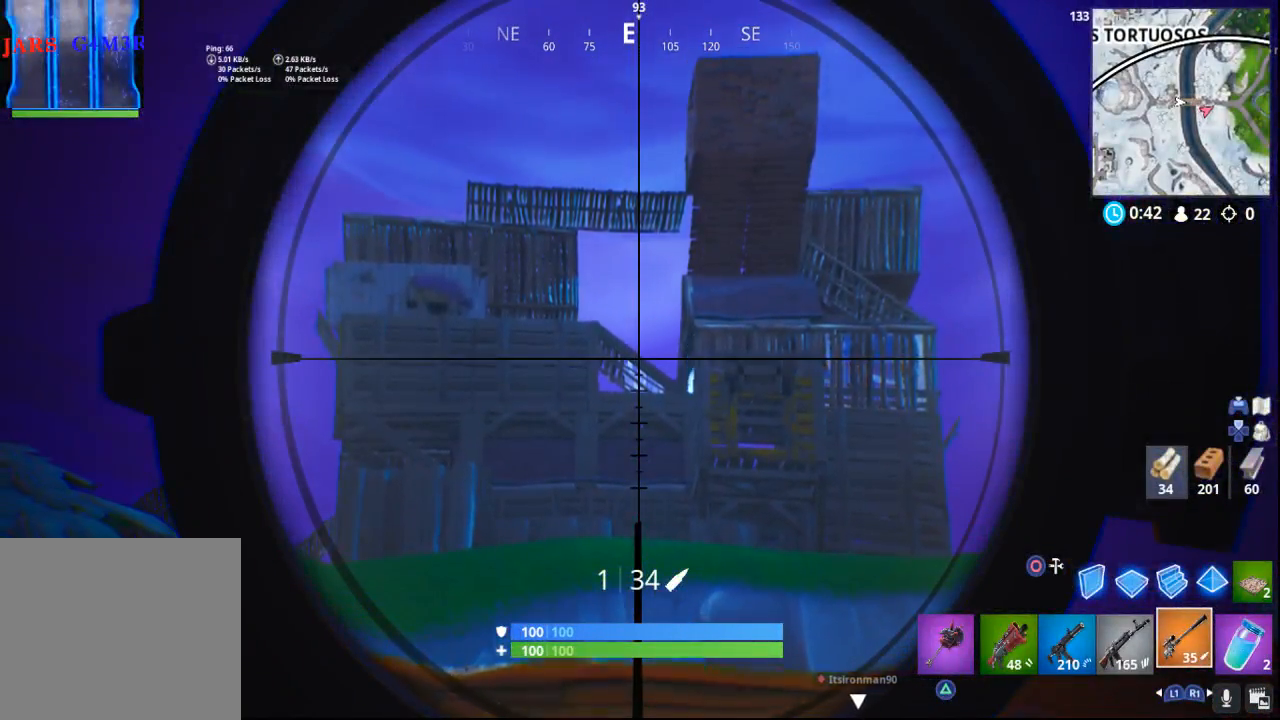
{"buttons": ["L2"], "left_stick": "up-left", "right_stick": "up-left", "events": [[333, "right_stick", "up"], [367, "left_stick", "up-left"], [433, "right_stick", "up-left"]]}
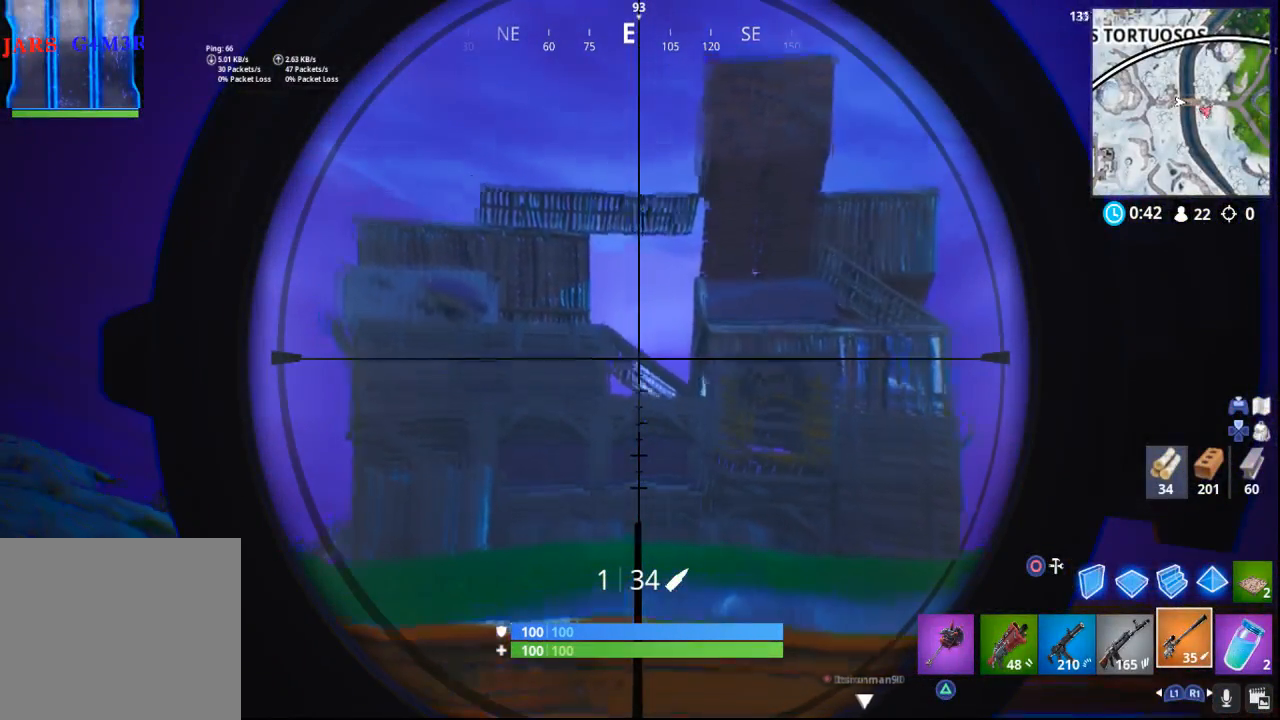
{"buttons": ["L2"], "left_stick": "up-left", "right_stick": "up-left", "events": []}
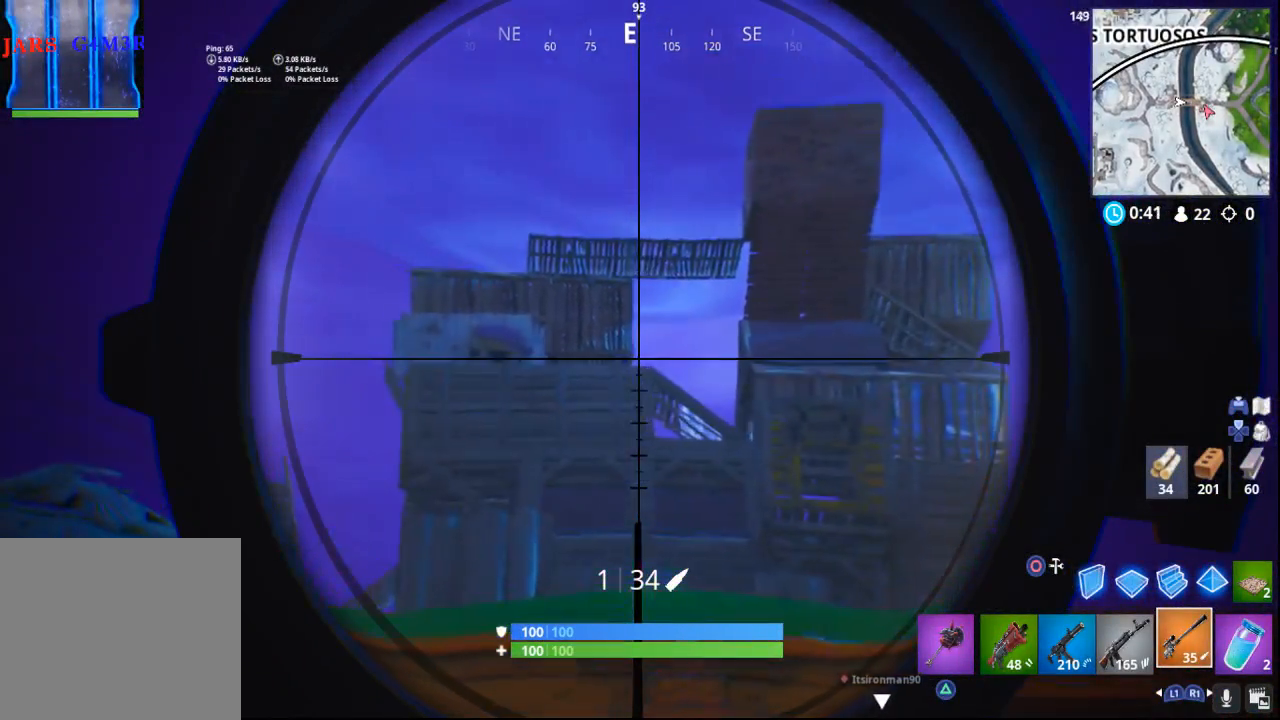
{"buttons": ["L2"], "left_stick": "center", "right_stick": "up-left", "events": [[200, "right_stick", "center"], [217, "left_stick", "center"], [433, "right_stick", "up-left"]]}
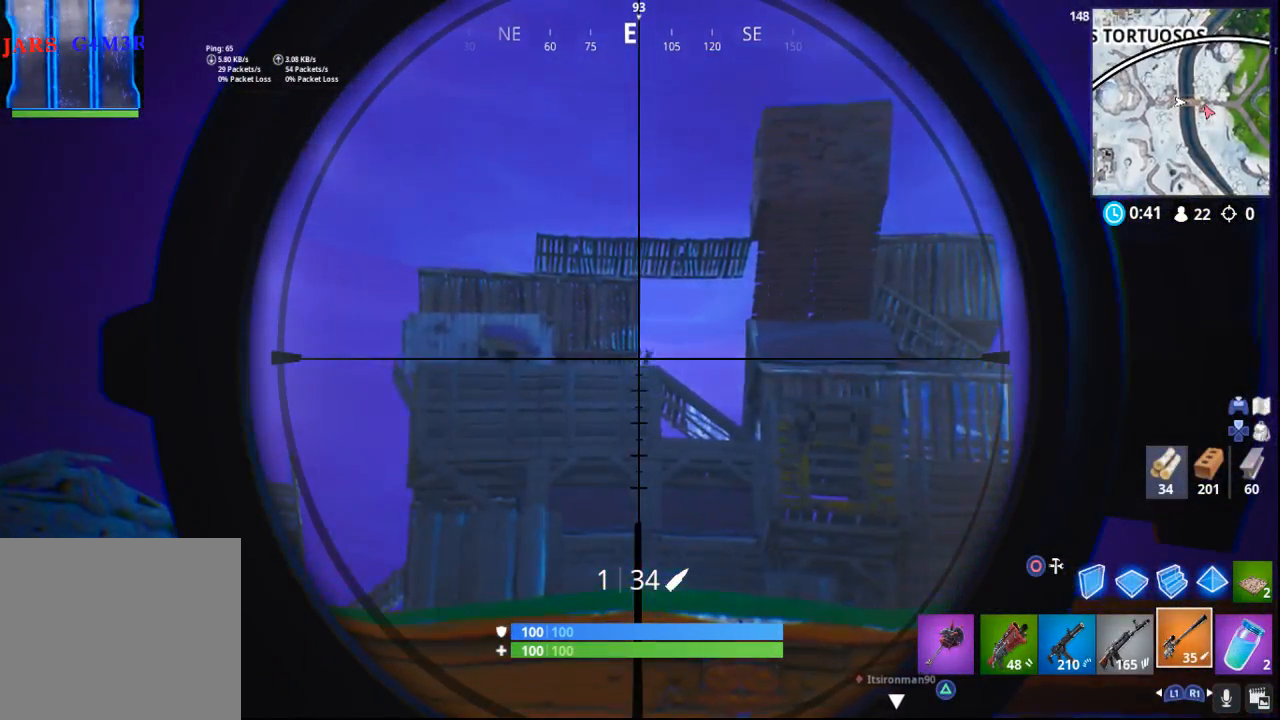
{"buttons": ["L2"], "left_stick": "center", "right_stick": "right", "events": [[83, "right_stick", "center"], [250, "right_stick", "up-right"], [350, "right_stick", "right"]]}
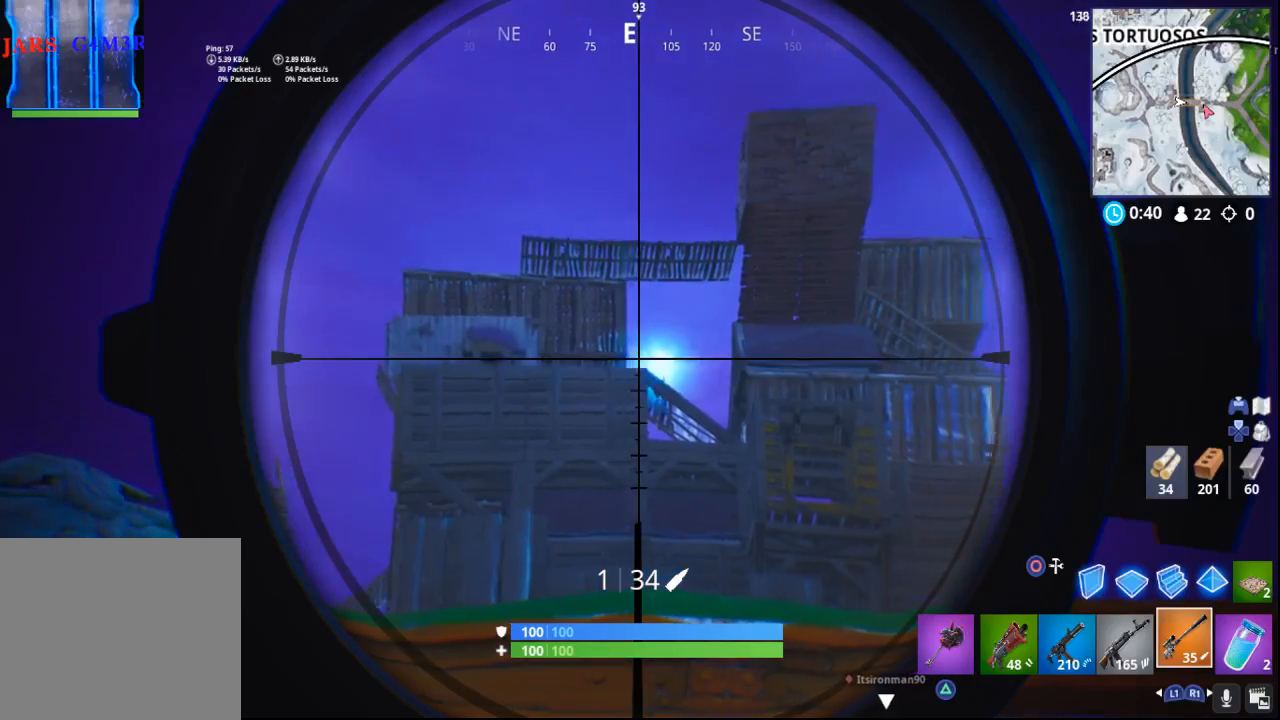
{"buttons": ["L2"], "left_stick": "center", "right_stick": "up-left", "events": [[50, "right_stick", "down-right"], [200, "right_stick", "center"], [383, "right_stick", "up-left"]]}
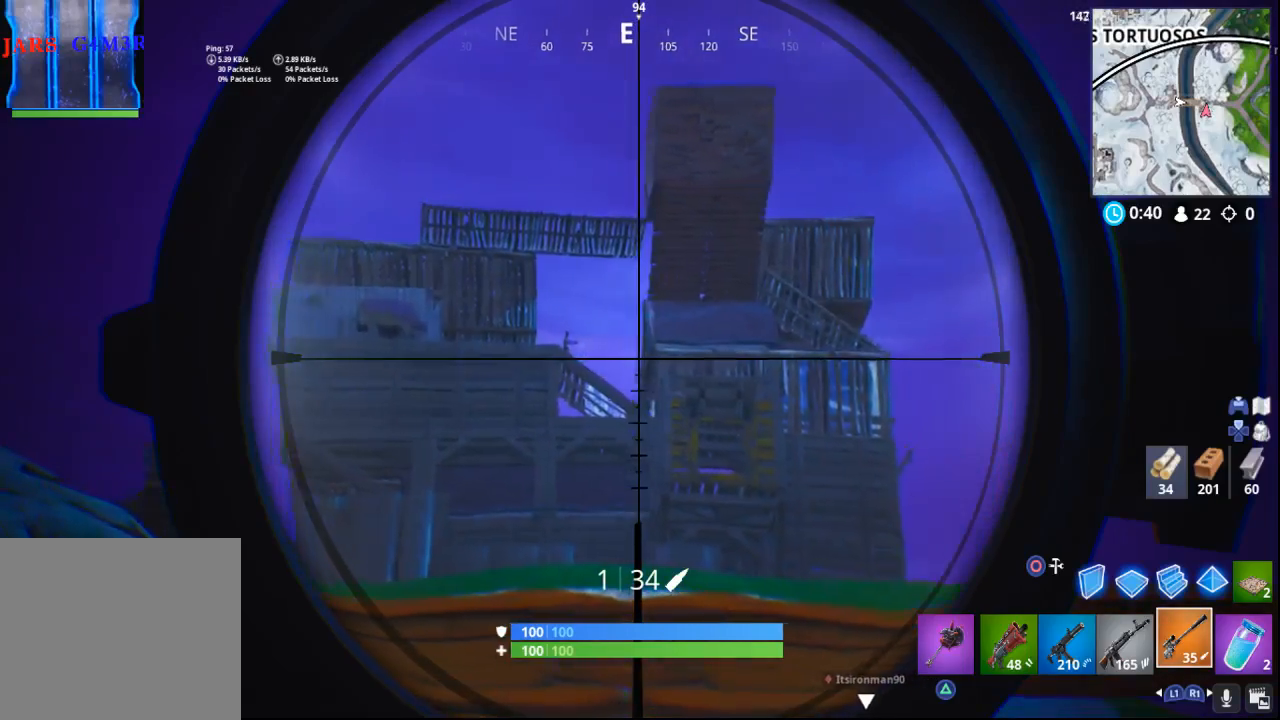
{"buttons": ["L2"], "left_stick": "center", "right_stick": "up-left", "events": [[383, "right_stick", "up"], [500, "right_stick", "up-left"]]}
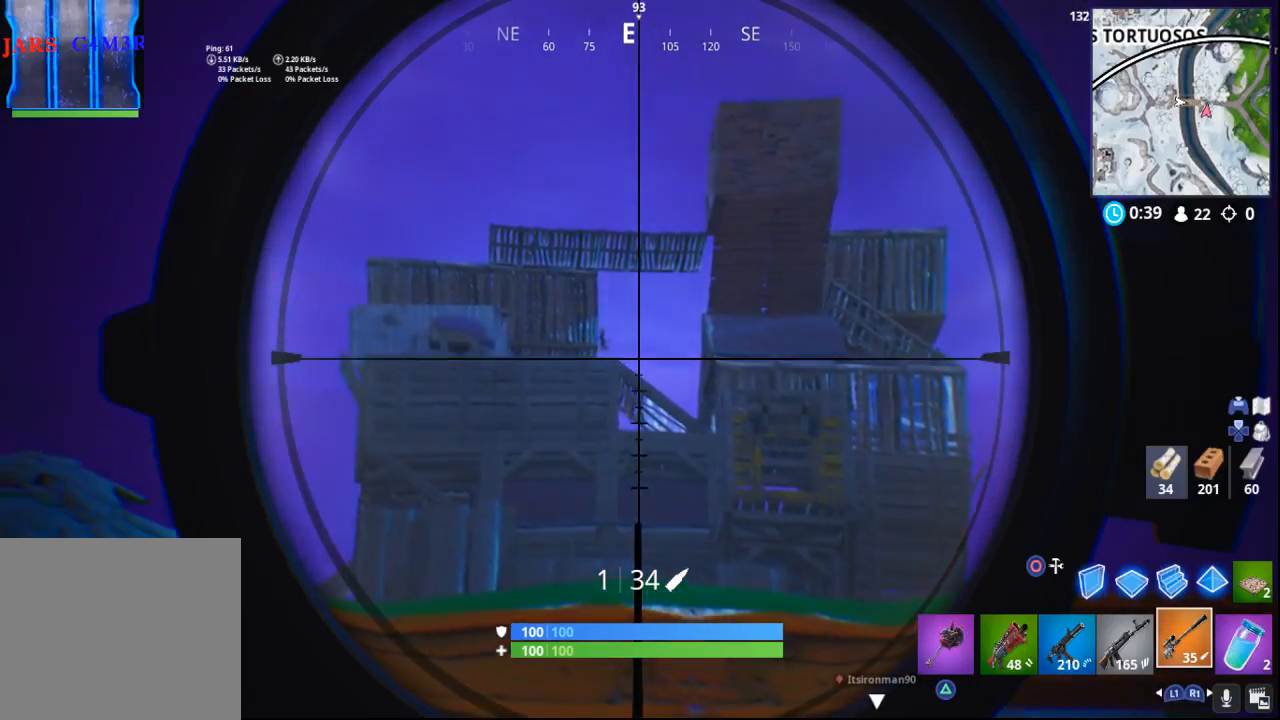
{"buttons": ["L2"], "left_stick": "center", "right_stick": "up-left", "events": []}
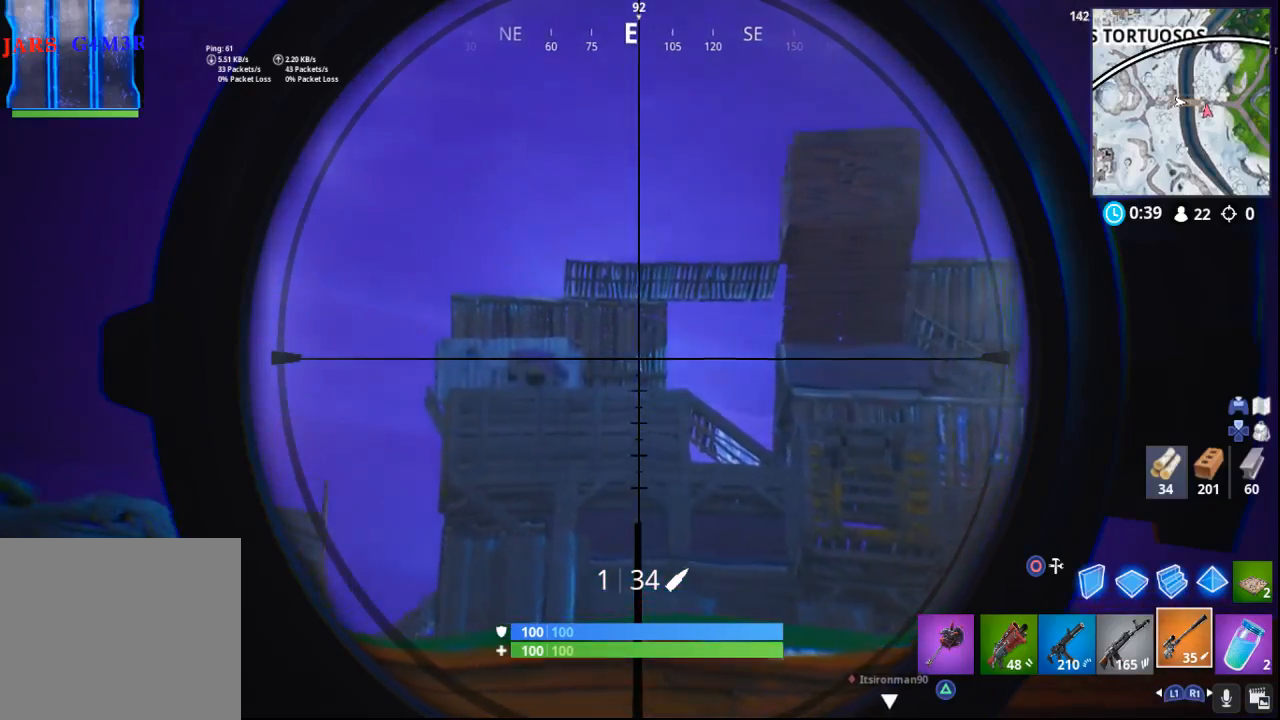
{"buttons": [], "left_stick": "up", "right_stick": "center", "events": [[33, "right_stick", "left"], [233, "R2", "down"], [267, "right_stick", "center"], [283, "L2", "up"], [300, "left_stick", "up-right"], [350, "R2", "up"], [483, "left_stick", "up"]]}